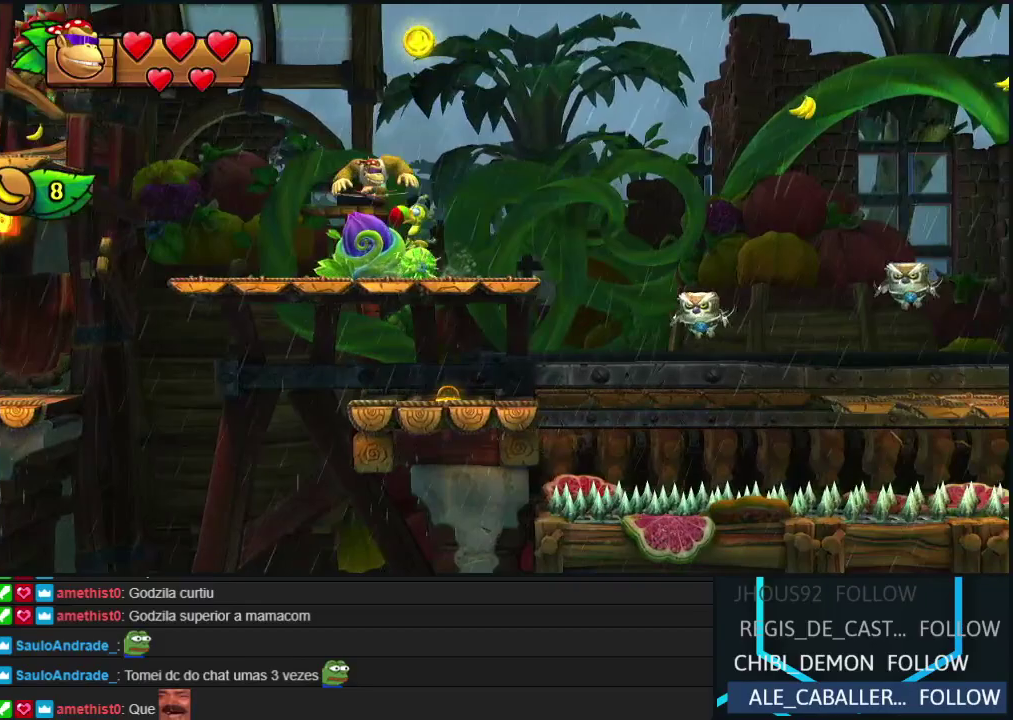
Gameplay with a controller (Nintendo layout); each line is a JSON object with the inputs held at the frame after it. "events" lists button and stick changes between this image and that frame as [ms after this image, input, new state], when the widget could be followed in between. Not read: L3 R3.
{"buttons": ["DPAD_RIGHT"], "left_stick": "center", "events": [[133, "DPAD_LEFT", "up"], [317, "DPAD_LEFT", "down"], [417, "DPAD_LEFT", "up"], [433, "DPAD_RIGHT", "down"]]}
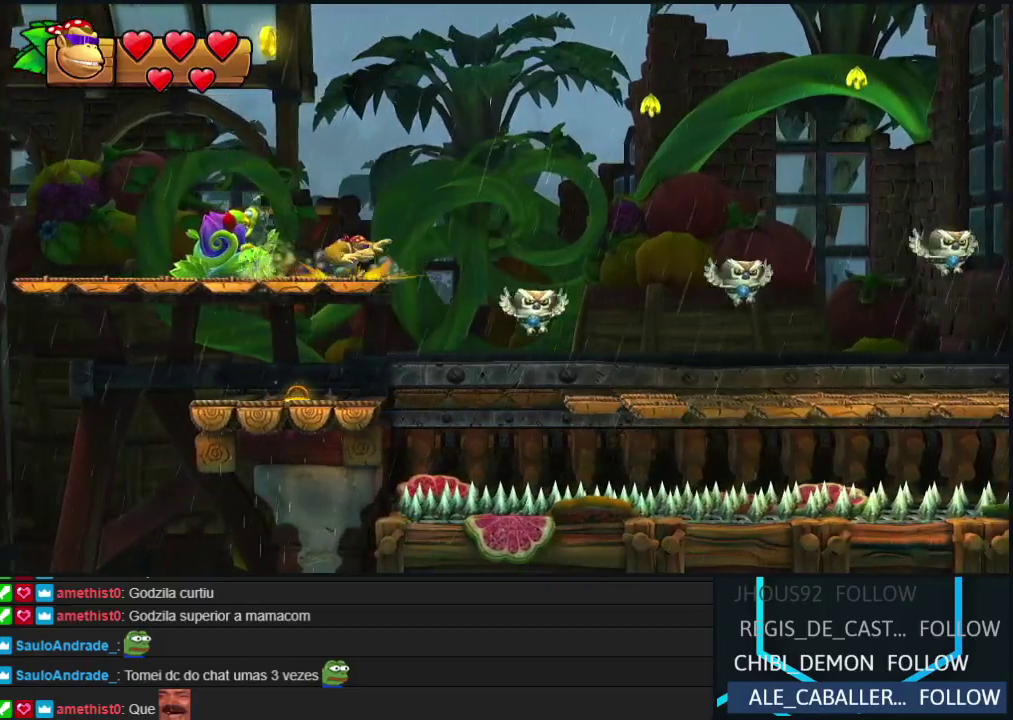
{"buttons": ["B", "DPAD_RIGHT"], "left_stick": "center", "events": [[183, "Y", "down"], [233, "Y", "up"], [300, "B", "down"]]}
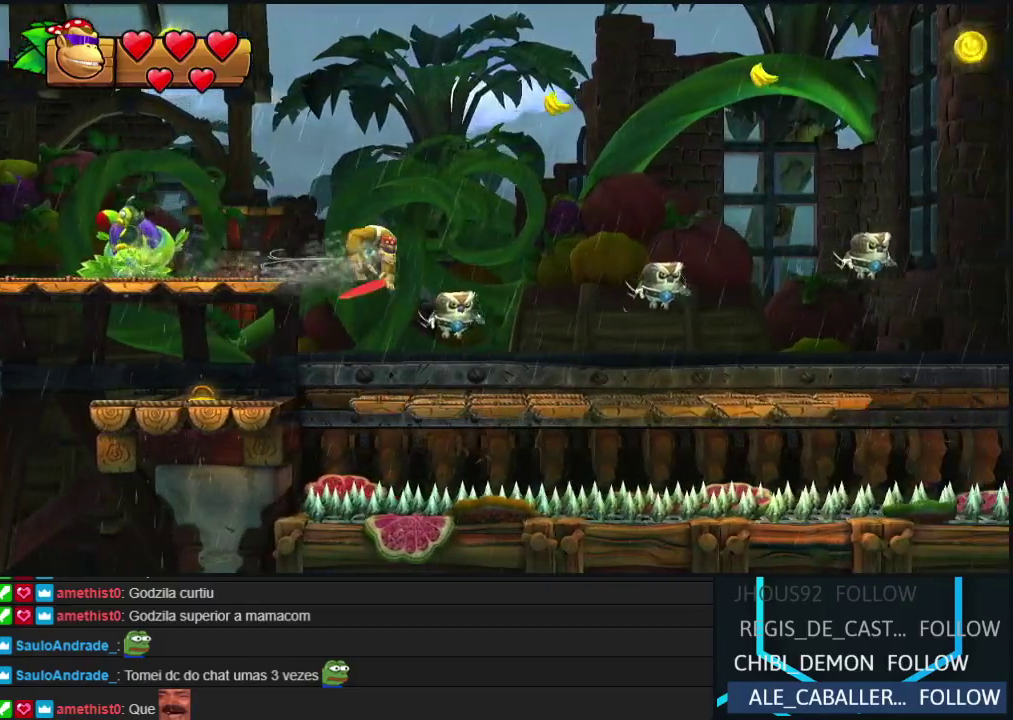
{"buttons": ["DPAD_RIGHT"], "left_stick": "center", "events": [[300, "B", "up"]]}
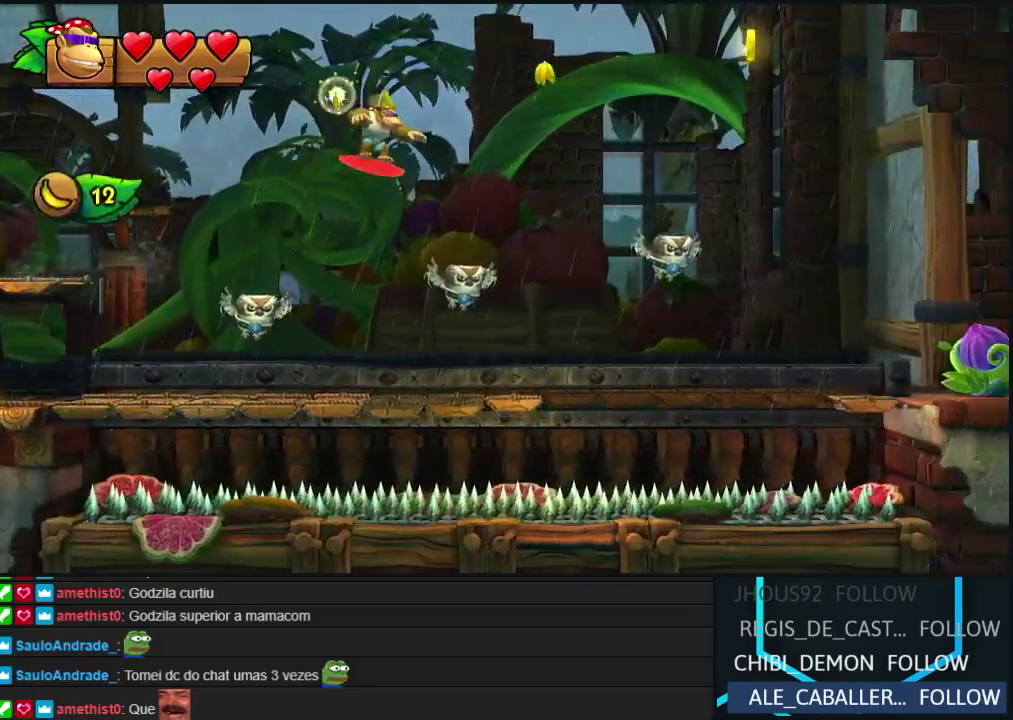
{"buttons": ["DPAD_RIGHT"], "left_stick": "center", "events": [[183, "B", "down"], [433, "B", "up"]]}
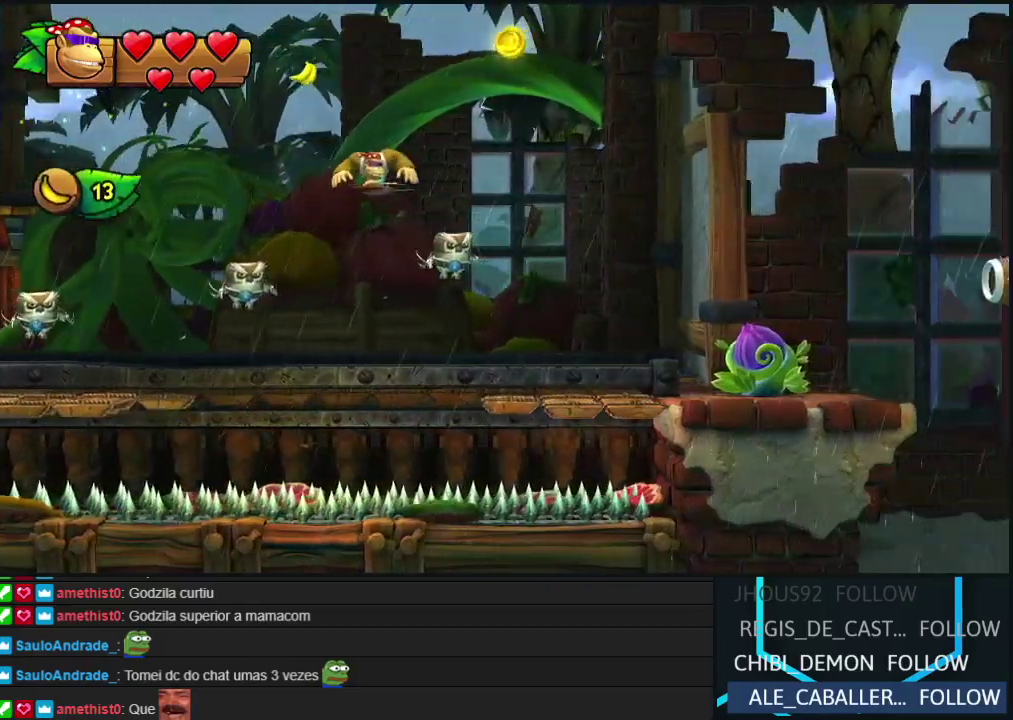
{"buttons": ["Y", "DPAD_RIGHT"], "left_stick": "center", "events": [[483, "Y", "down"]]}
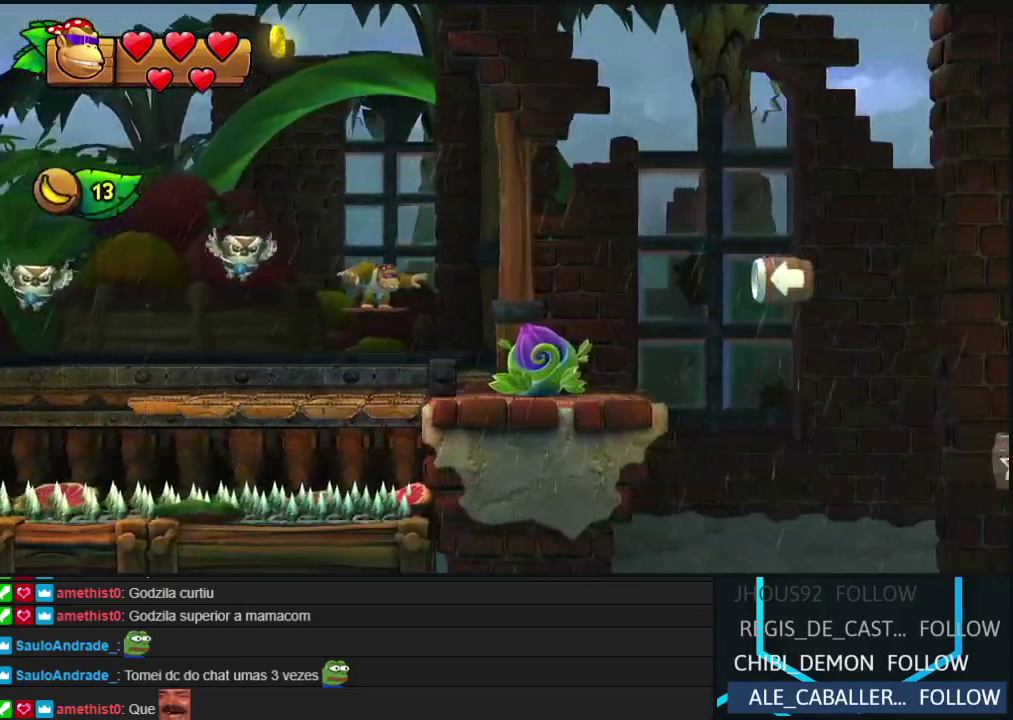
{"buttons": ["DPAD_RIGHT"], "left_stick": "center", "events": [[33, "Y", "up"], [117, "Y", "down"], [183, "Y", "up"], [250, "Y", "down"], [267, "B", "down"], [317, "Y", "up"], [417, "B", "up"]]}
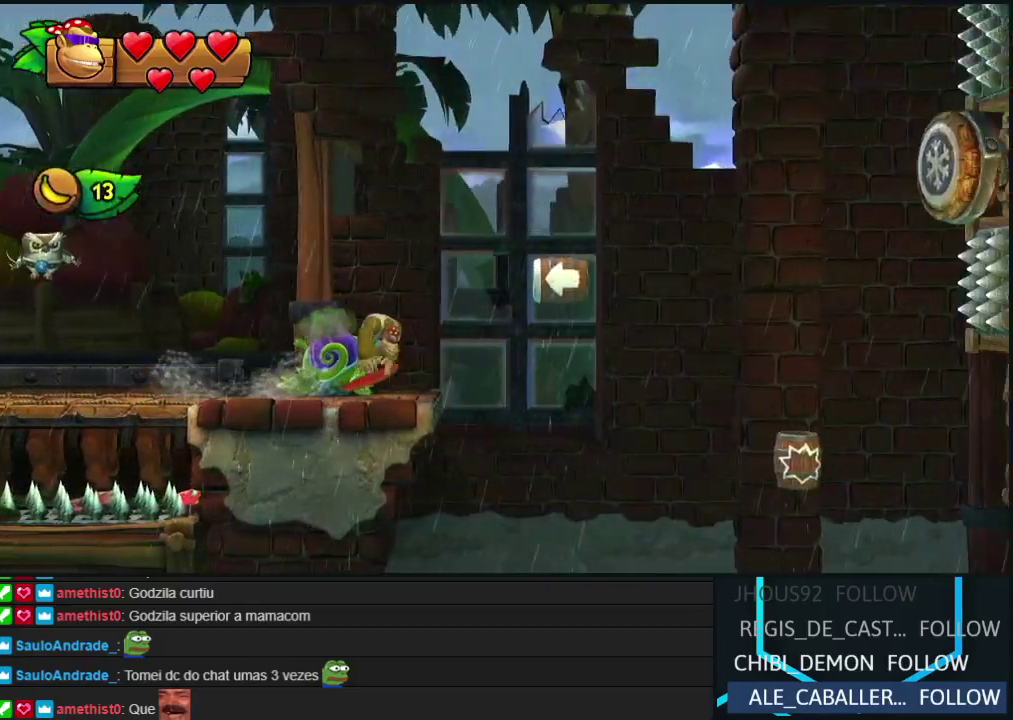
{"buttons": ["DPAD_RIGHT"], "left_stick": "center", "events": [[200, "B", "down"], [250, "A", "down"], [283, "B", "up"], [350, "A", "up"], [400, "B", "down"], [450, "A", "down"], [483, "B", "up"], [500, "A", "up"]]}
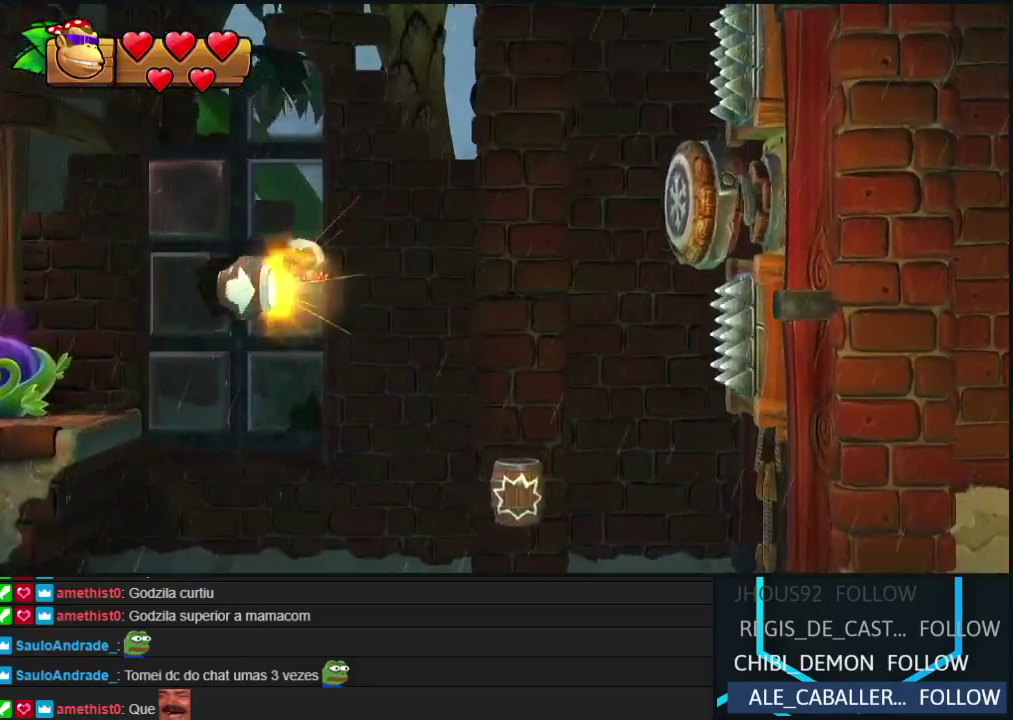
{"buttons": ["DPAD_RIGHT"], "left_stick": "center", "events": []}
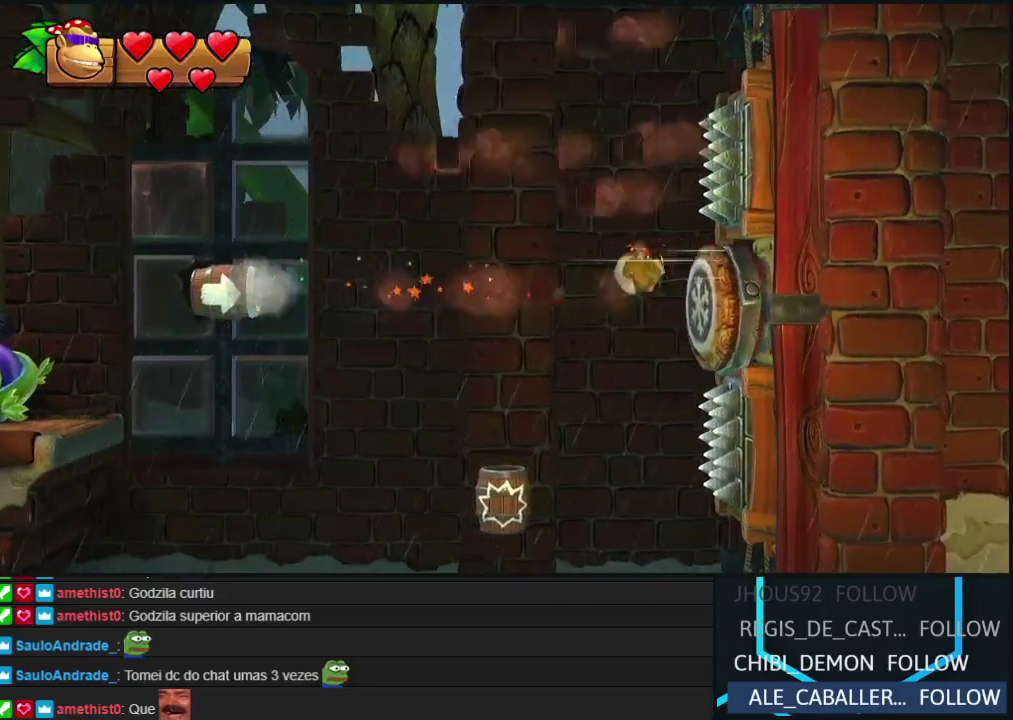
{"buttons": ["B", "DPAD_RIGHT"], "left_stick": "center", "events": [[450, "B", "down"]]}
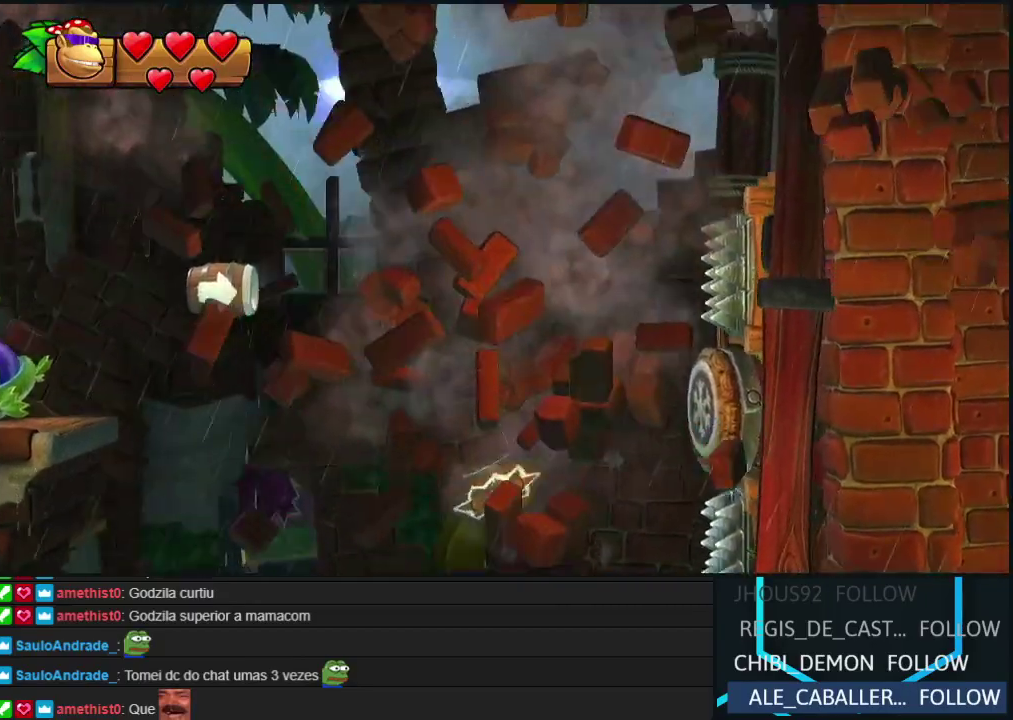
{"buttons": ["DPAD_RIGHT"], "left_stick": "center", "events": [[283, "B", "up"], [383, "B", "down"], [450, "B", "up"]]}
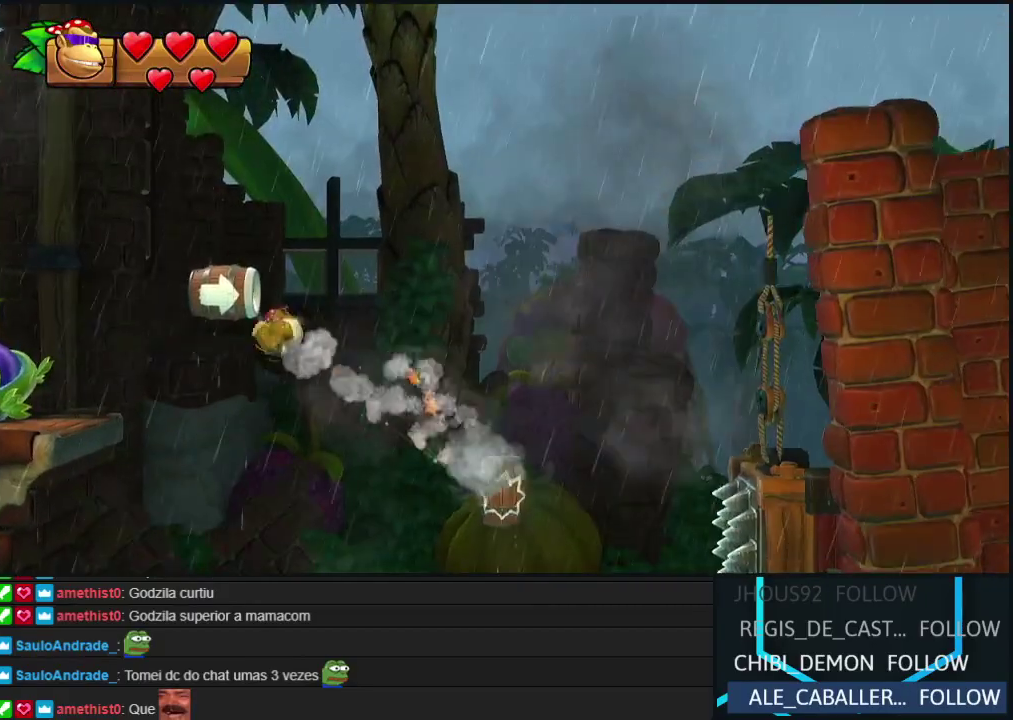
{"buttons": ["DPAD_RIGHT"], "left_stick": "center", "events": [[67, "B", "down"], [183, "B", "up"], [233, "B", "down"], [317, "B", "up"], [383, "B", "down"], [500, "B", "up"]]}
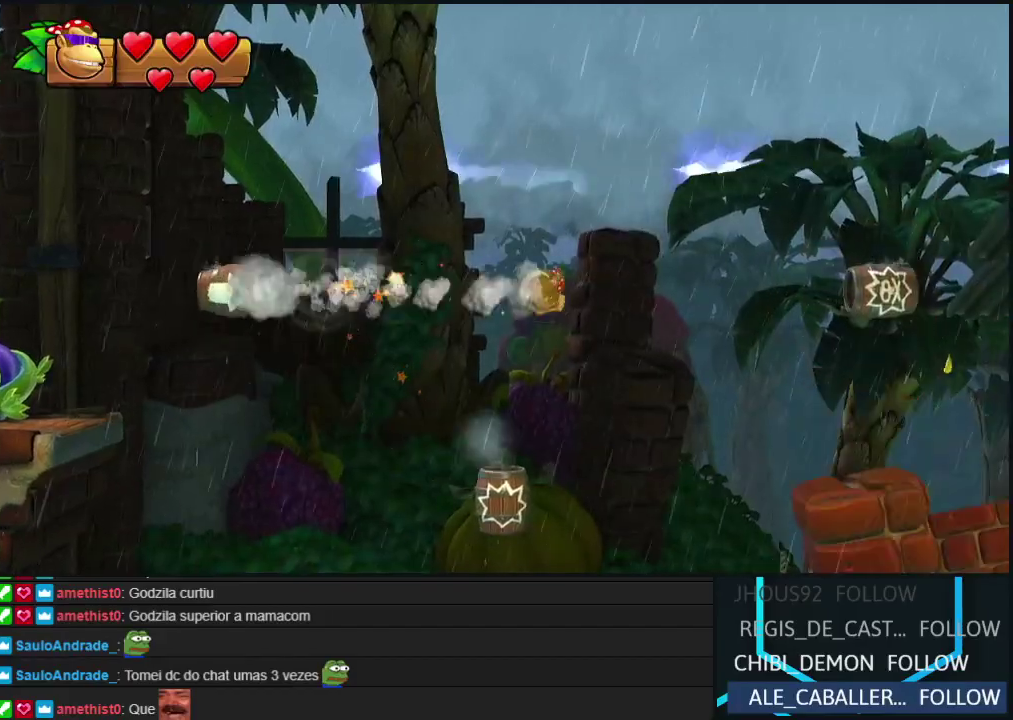
{"buttons": ["DPAD_RIGHT"], "left_stick": "center", "events": [[217, "B", "down"], [300, "B", "up"], [367, "B", "down"], [467, "B", "up"]]}
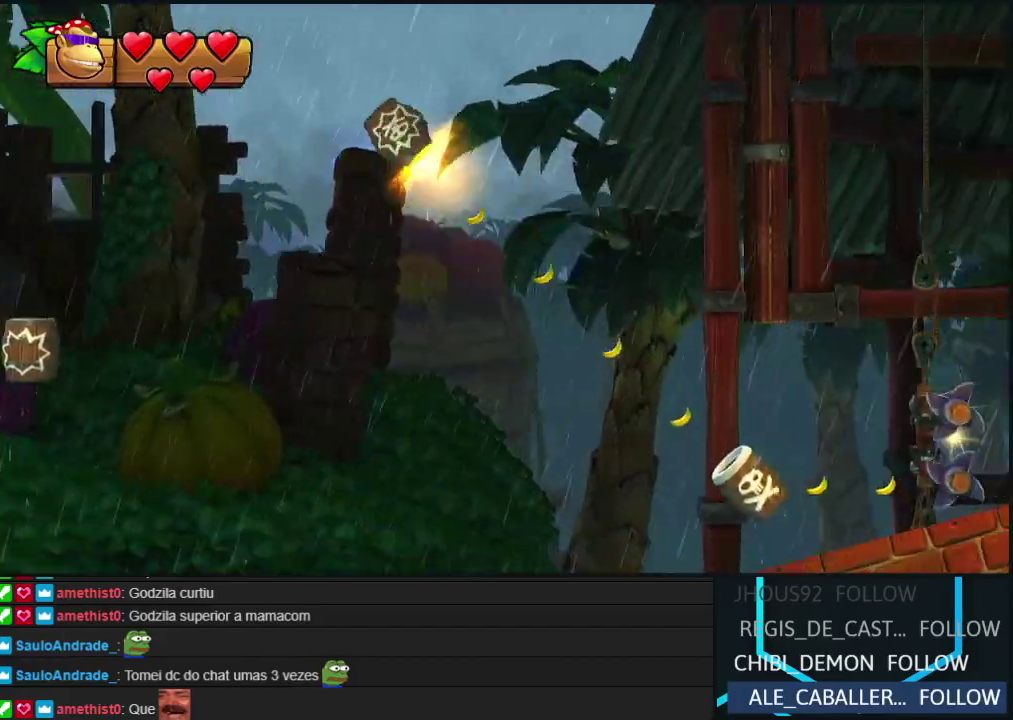
{"buttons": ["DPAD_RIGHT"], "left_stick": "center", "events": [[33, "B", "down"], [117, "B", "up"], [200, "B", "down"], [300, "B", "up"]]}
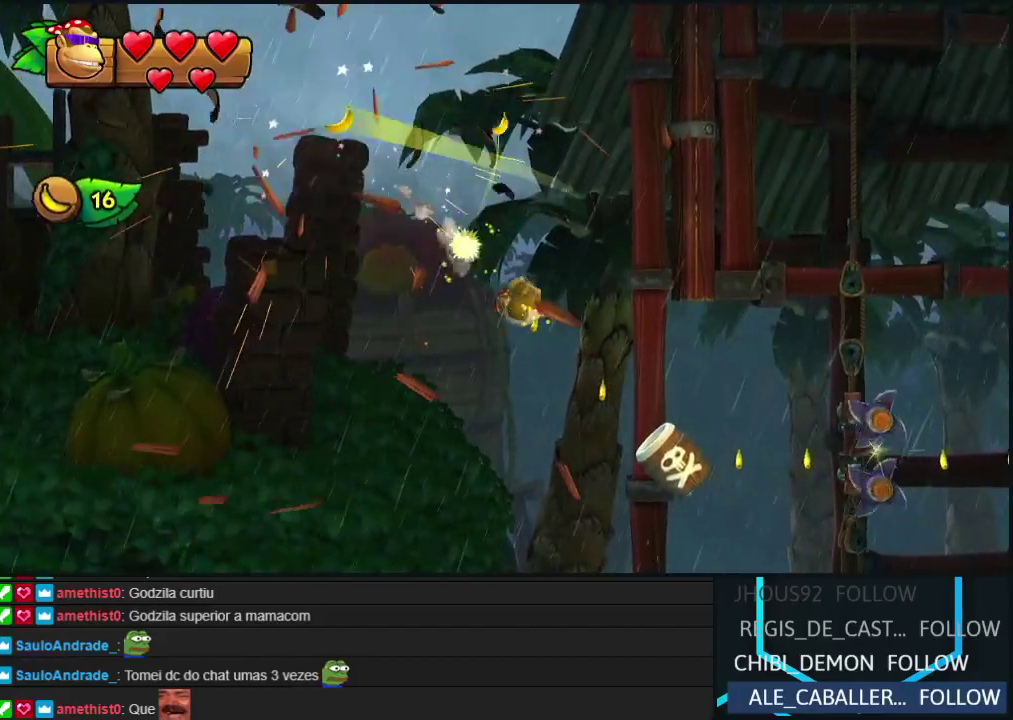
{"buttons": ["DPAD_RIGHT"], "left_stick": "center", "events": [[267, "B", "down"], [333, "B", "up"], [400, "B", "down"], [483, "B", "up"]]}
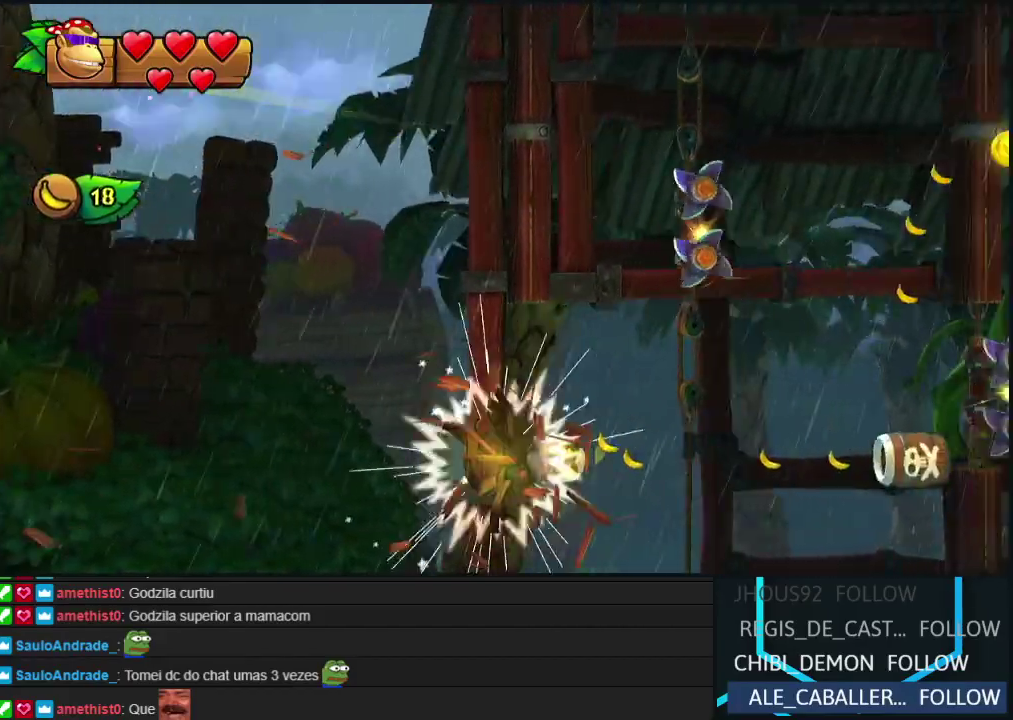
{"buttons": ["B", "DPAD_RIGHT"], "left_stick": "center", "events": [[50, "B", "down"], [133, "B", "up"], [467, "B", "down"]]}
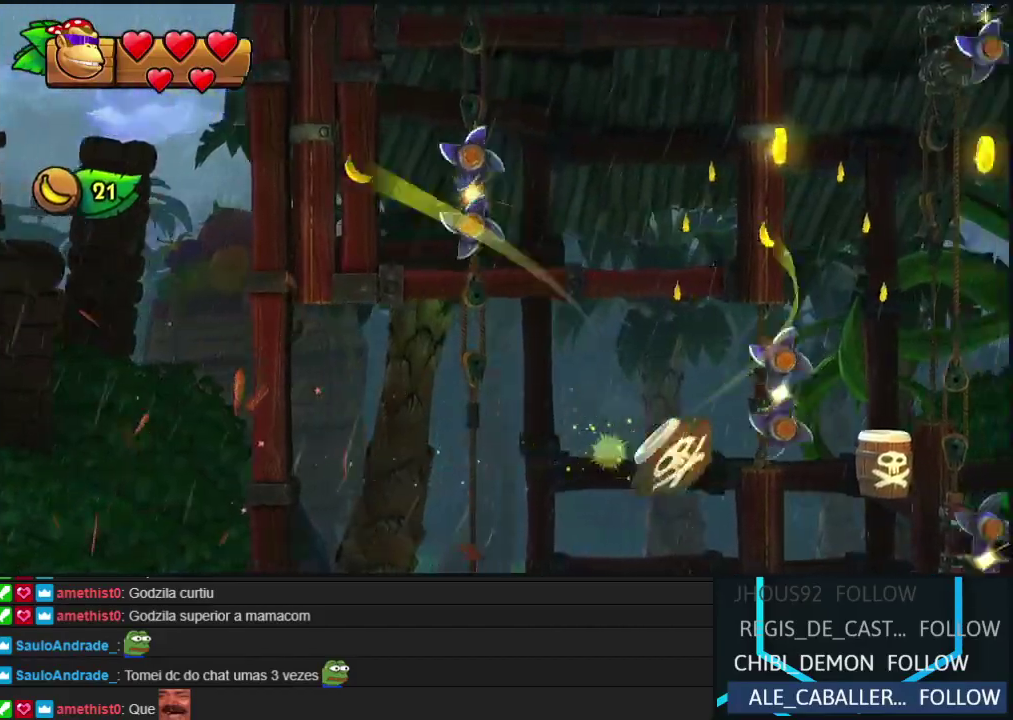
{"buttons": ["B", "DPAD_RIGHT"], "left_stick": "center", "events": [[17, "B", "up"], [83, "B", "down"], [167, "B", "up"], [233, "B", "down"], [333, "B", "up"], [450, "B", "down"]]}
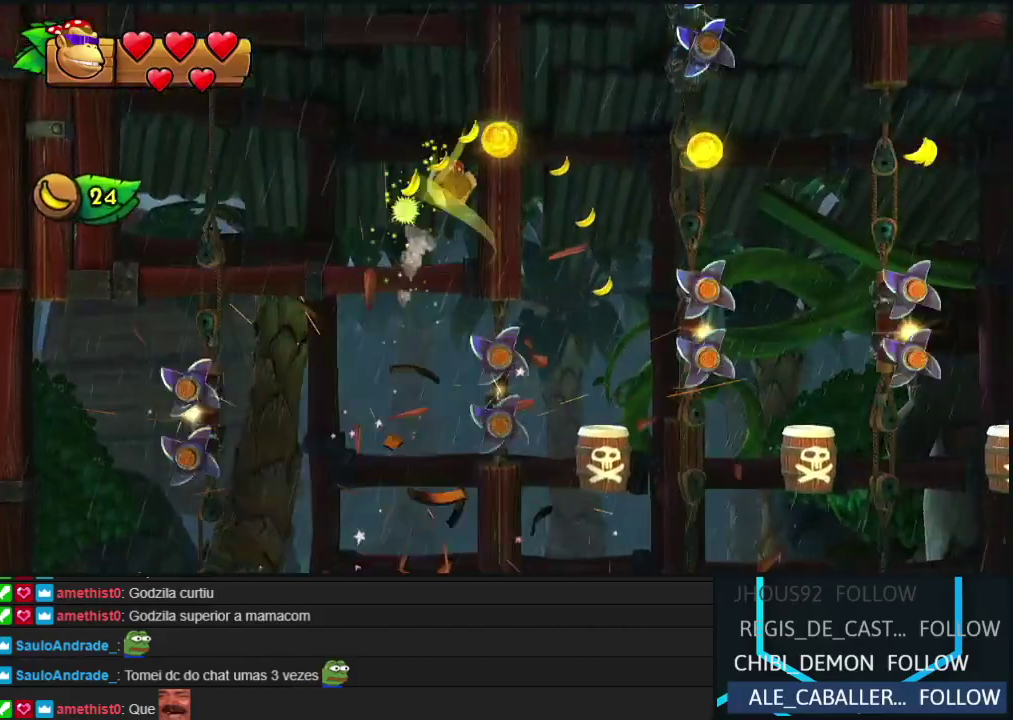
{"buttons": ["DPAD_LEFT"], "left_stick": "center", "events": [[17, "B", "up"], [183, "DPAD_RIGHT", "up"], [483, "DPAD_LEFT", "down"]]}
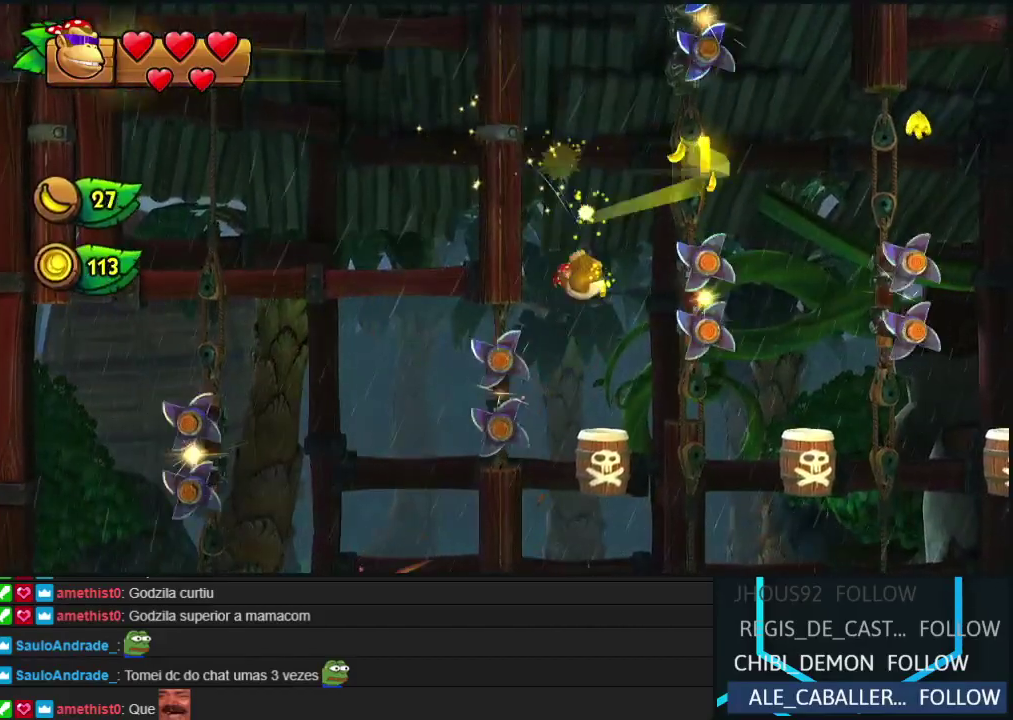
{"buttons": ["B", "DPAD_RIGHT"], "left_stick": "center", "events": [[100, "DPAD_LEFT", "up"], [150, "B", "down"], [233, "B", "up"], [250, "DPAD_RIGHT", "down"], [300, "B", "down"], [383, "B", "up"], [450, "B", "down"]]}
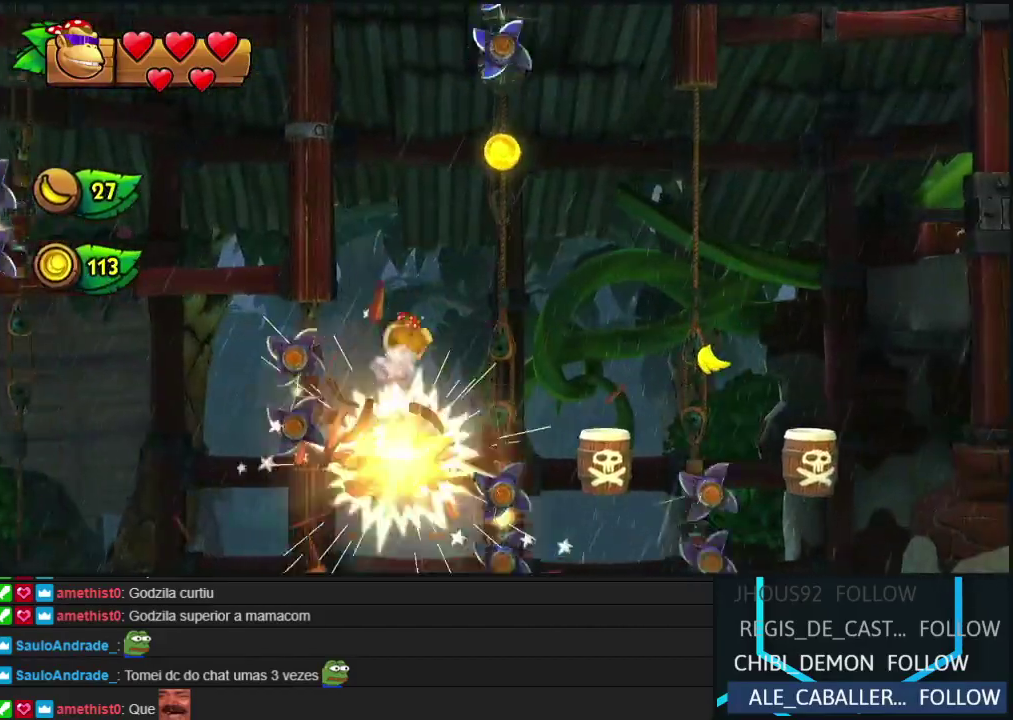
{"buttons": ["DPAD_RIGHT"], "left_stick": "center", "events": [[50, "B", "up"]]}
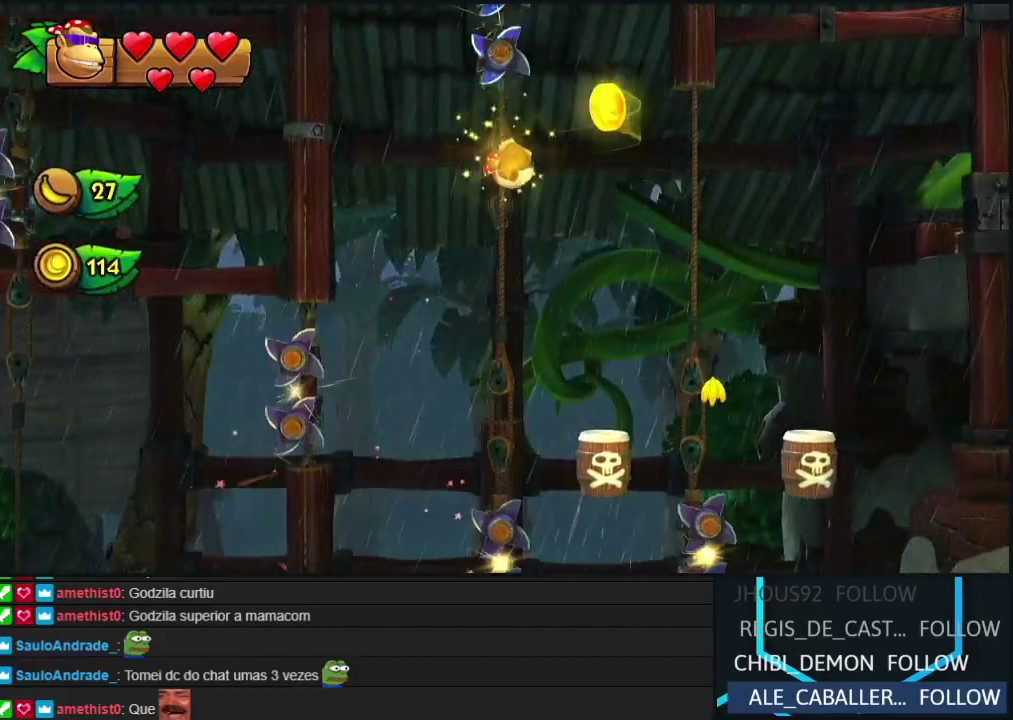
{"buttons": ["DPAD_RIGHT"], "left_stick": "center", "events": [[167, "DPAD_RIGHT", "up"], [283, "DPAD_LEFT", "down"], [333, "DPAD_LEFT", "up"], [367, "DPAD_RIGHT", "down"], [400, "B", "down"], [483, "B", "up"]]}
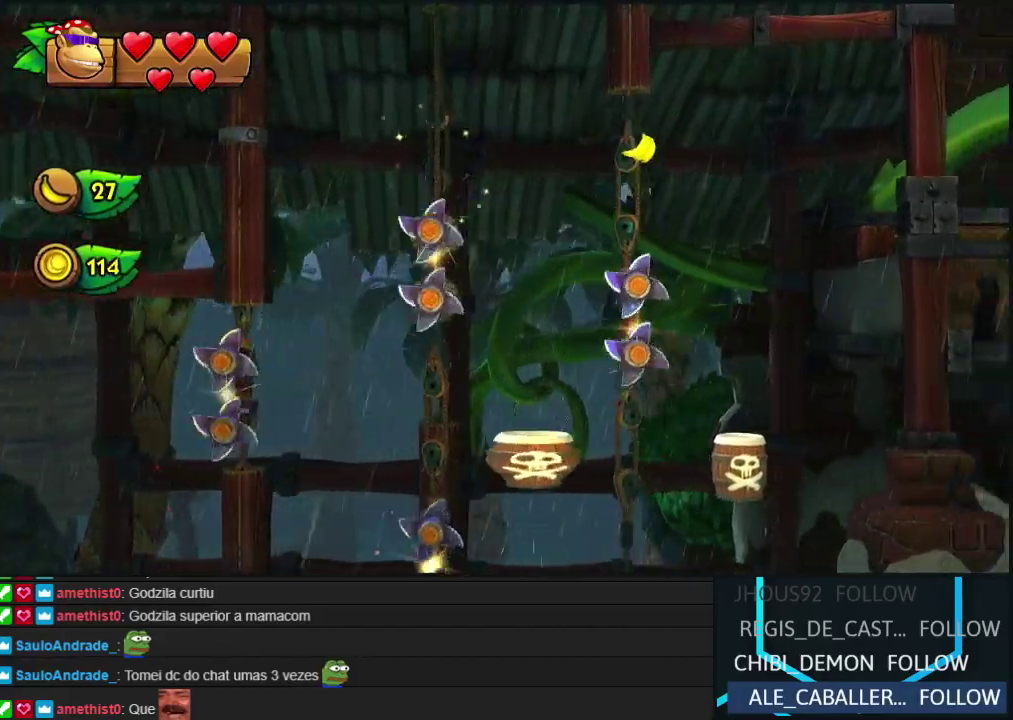
{"buttons": ["DPAD_RIGHT"], "left_stick": "center", "events": [[50, "B", "down"], [150, "B", "up"], [217, "B", "down"], [317, "B", "up"], [417, "B", "down"], [500, "B", "up"]]}
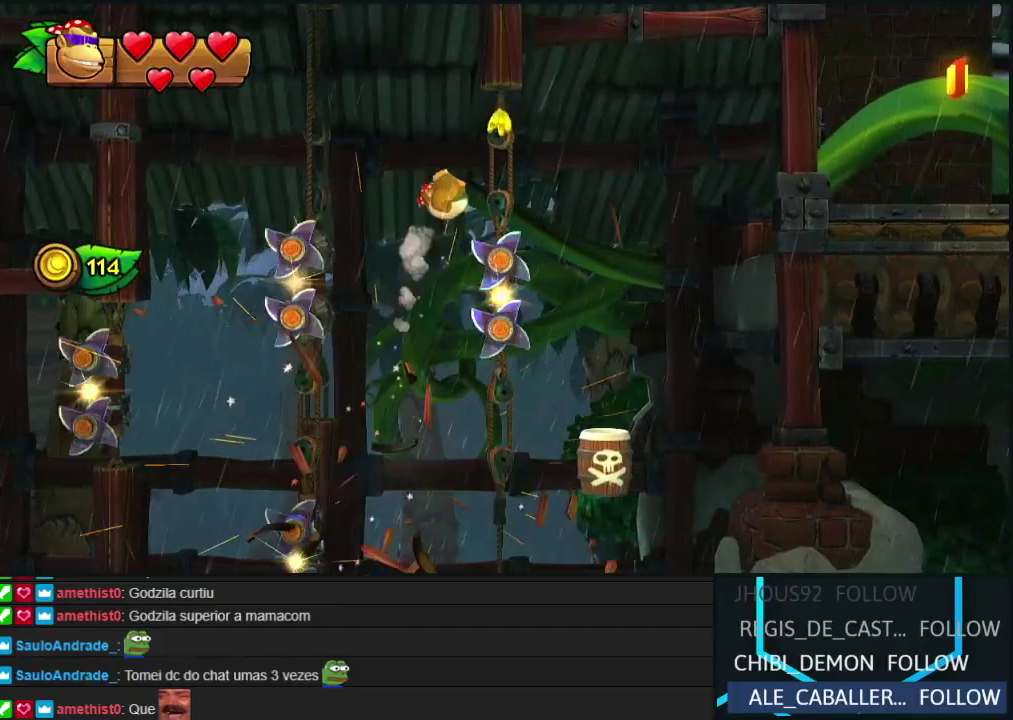
{"buttons": ["DPAD_RIGHT"], "left_stick": "center", "events": []}
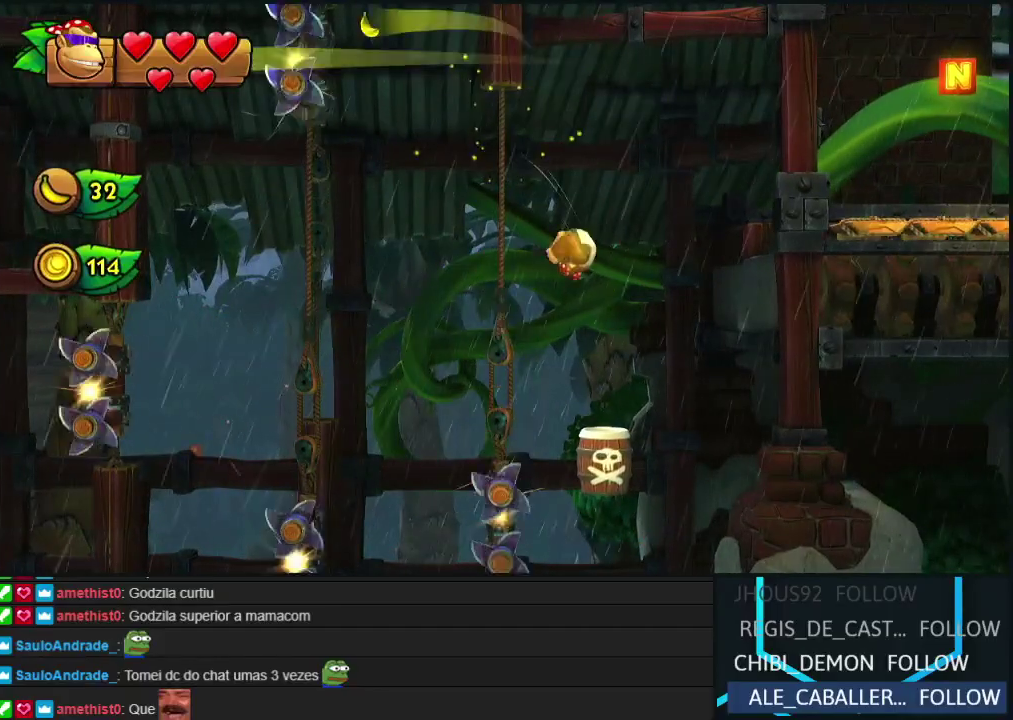
{"buttons": ["DPAD_RIGHT"], "left_stick": "center", "events": [[100, "B", "down"], [183, "B", "up"], [250, "B", "down"], [333, "B", "up"], [400, "B", "down"], [483, "B", "up"]]}
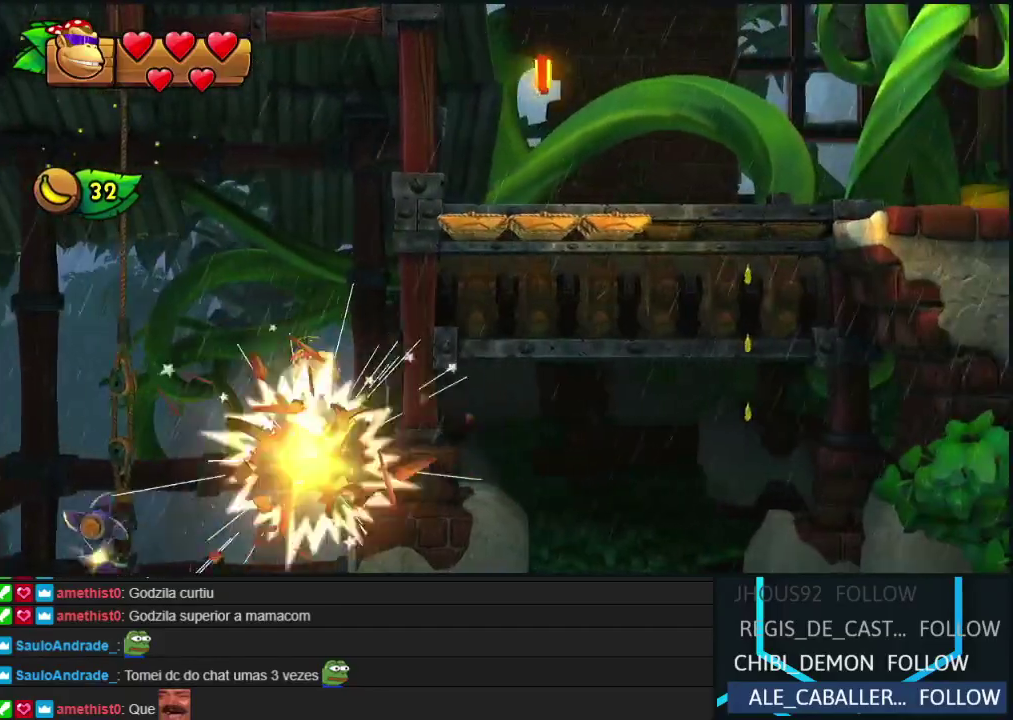
{"buttons": ["DPAD_RIGHT"], "left_stick": "center", "events": [[33, "B", "down"], [150, "B", "up"]]}
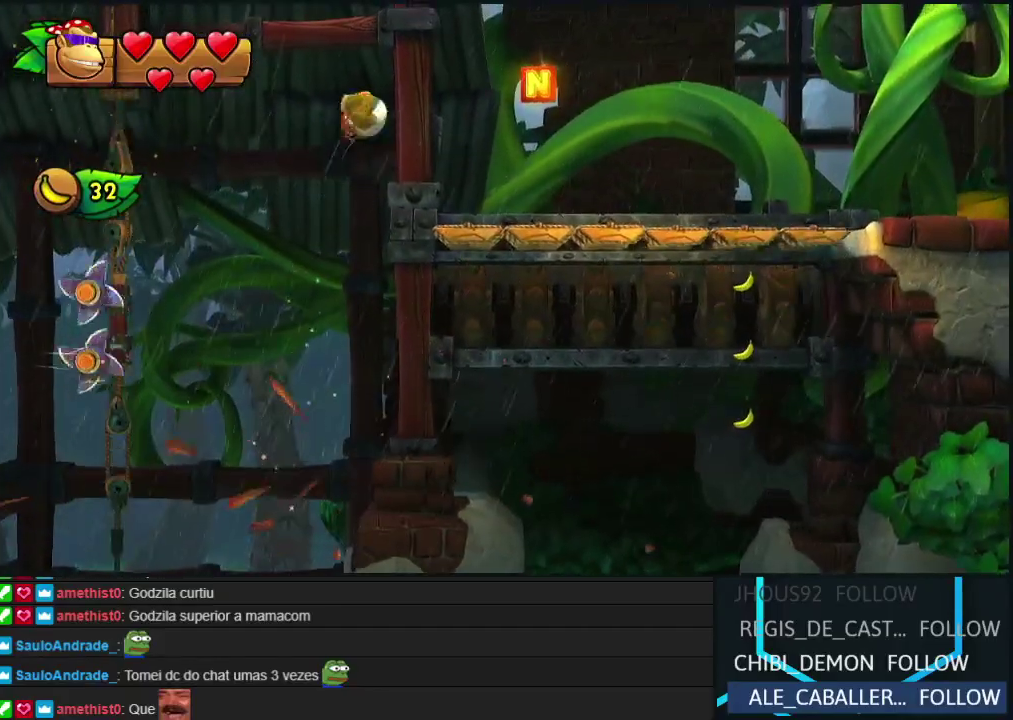
{"buttons": ["Y", "DPAD_RIGHT"], "left_stick": "center", "events": [[217, "Y", "down"], [267, "Y", "up"], [333, "Y", "down"]]}
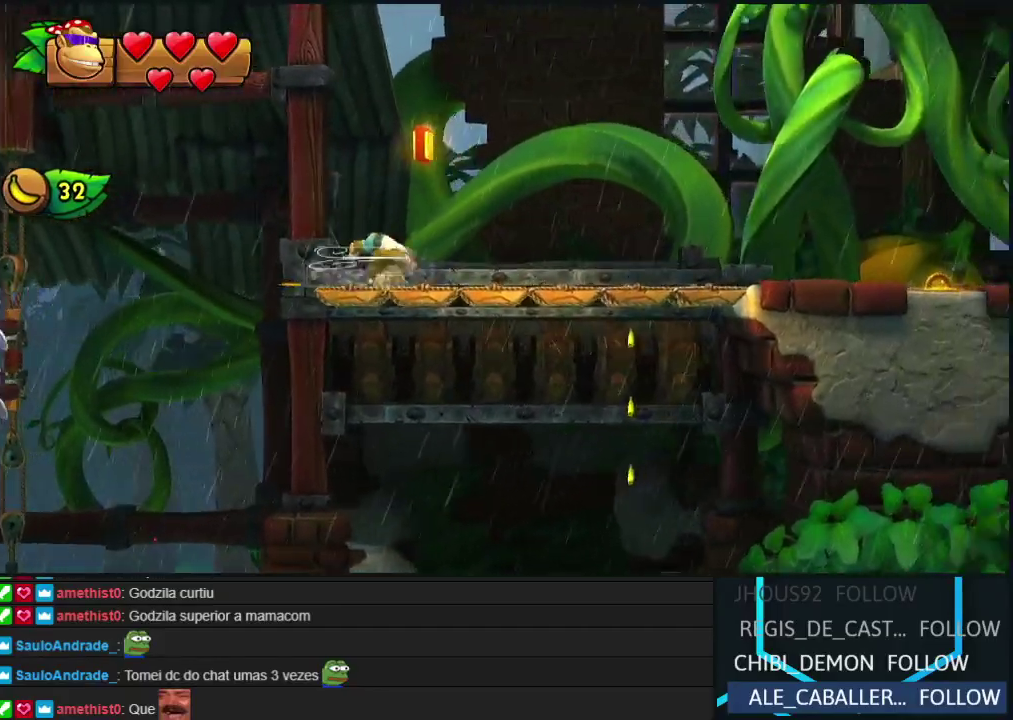
{"buttons": ["Y", "DPAD_RIGHT"], "left_stick": "center", "events": [[33, "Y", "up"], [83, "Y", "down"], [167, "Y", "up"], [233, "Y", "down"], [283, "Y", "up"], [367, "Y", "down"], [450, "Y", "up"], [500, "Y", "down"]]}
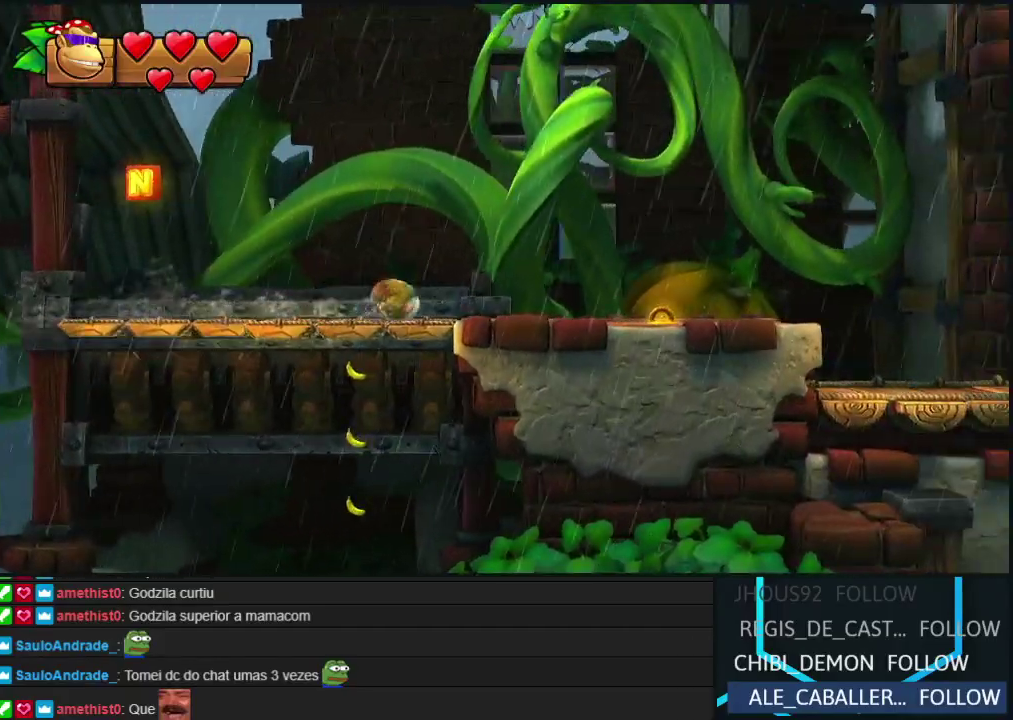
{"buttons": ["Y", "DPAD_RIGHT"], "left_stick": "center", "events": [[100, "Y", "up"], [150, "Y", "down"], [233, "Y", "up"], [300, "Y", "down"], [367, "Y", "up"], [450, "Y", "down"]]}
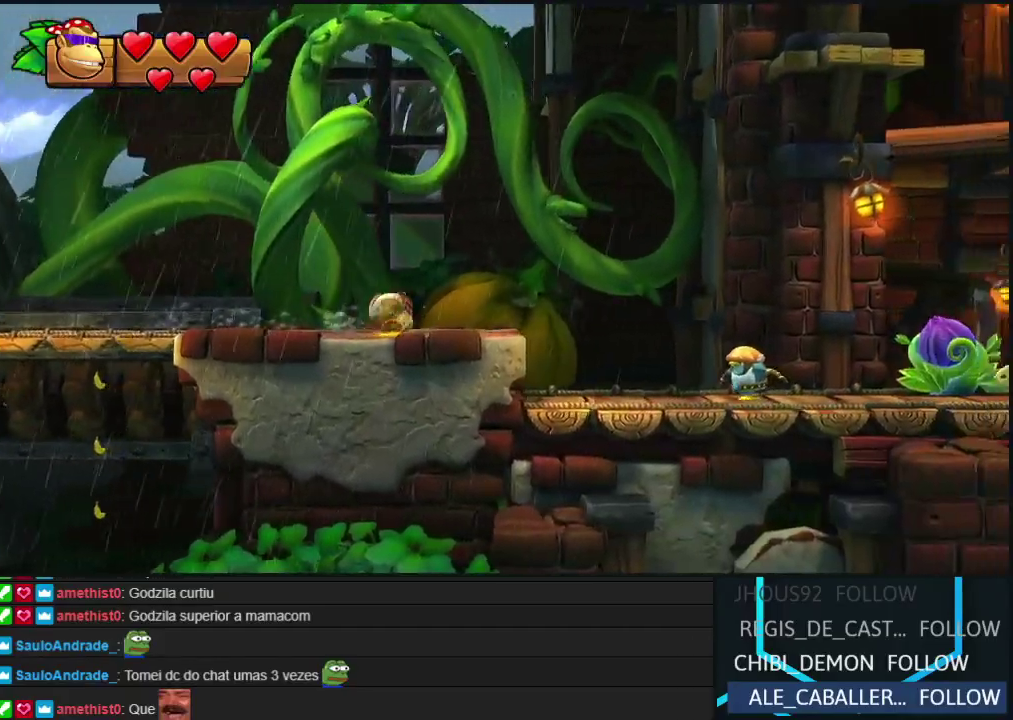
{"buttons": ["B", "DPAD_RIGHT"], "left_stick": "center", "events": [[33, "Y", "up"], [167, "B", "down"]]}